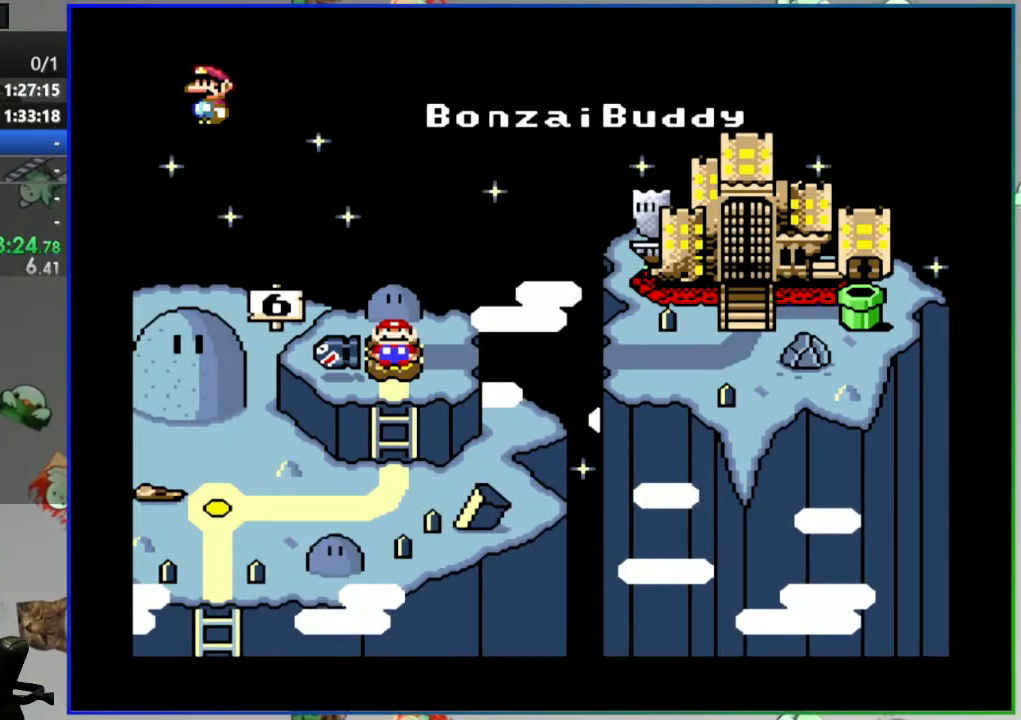
Gameplay with a controller (Nintendo layout); each line is a JSON object with the inputs held at the frame after it (dt_ms = milliseconds from this image to that frame). "events" lists button and stick changes between this image and that frame as [ms after this image, input, new state], when the widget could be followed in between. Not read: L3 R3 START.
{"dt_ms": 500, "buttons": [], "events": [[300, "B", "down"], [500, "B", "up"]]}
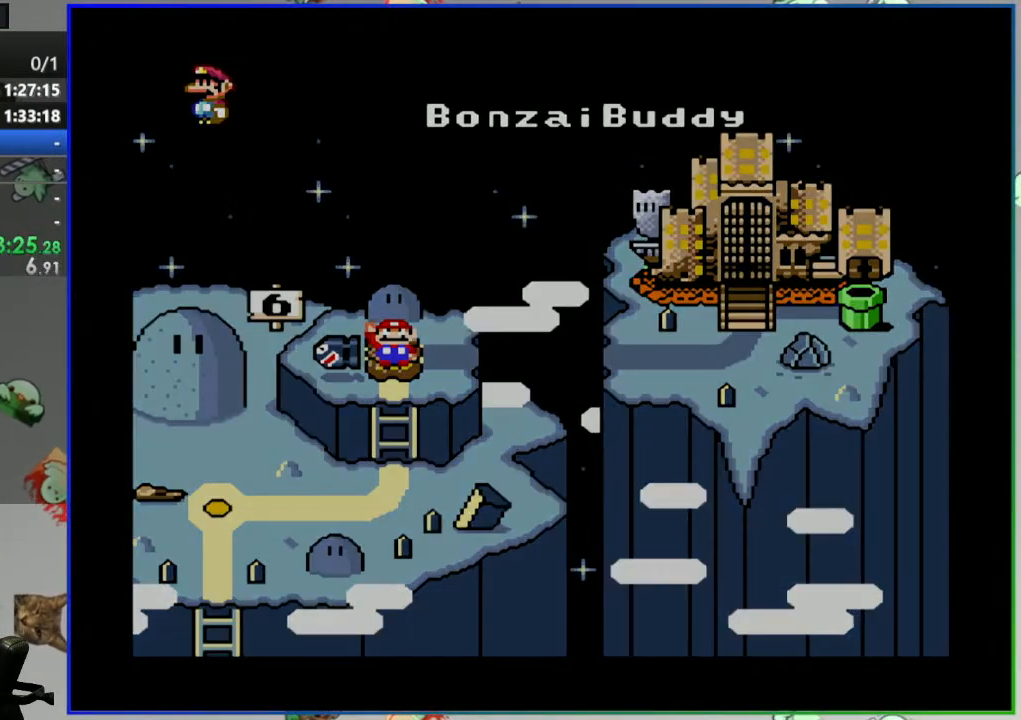
{"dt_ms": 500, "buttons": [], "events": []}
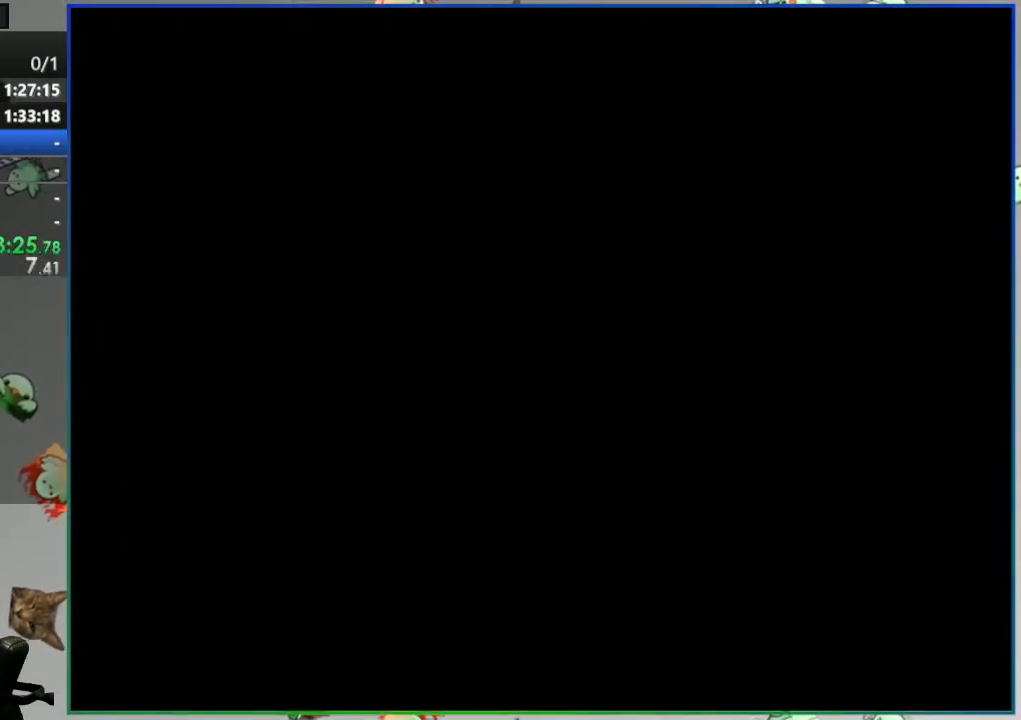
{"dt_ms": 500, "buttons": [], "events": []}
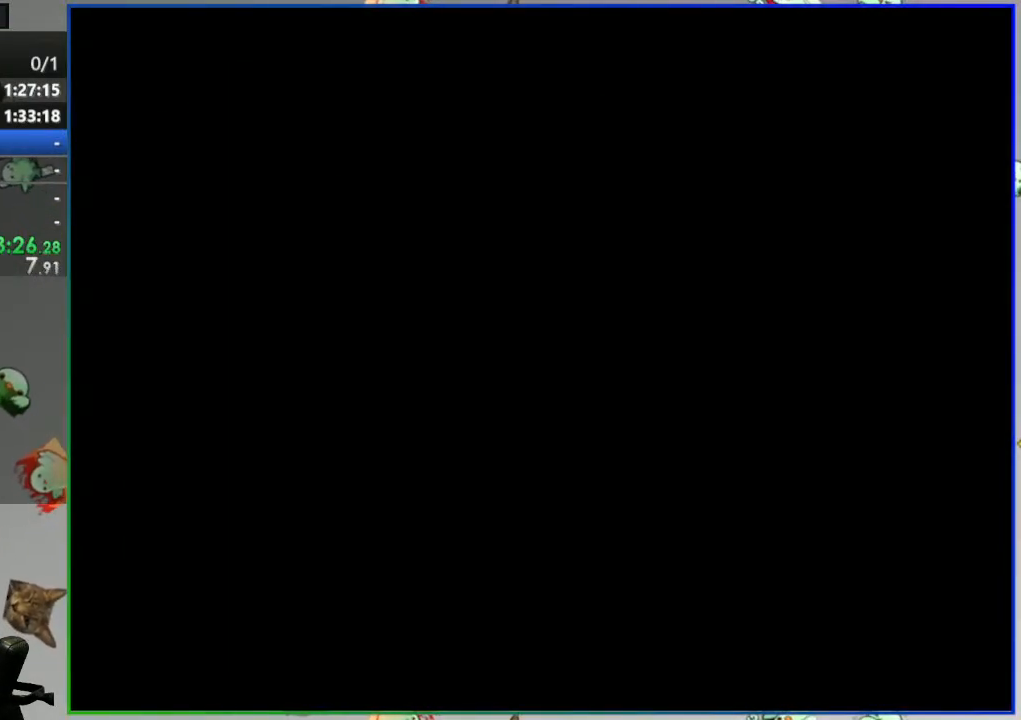
{"dt_ms": 500, "buttons": [], "events": []}
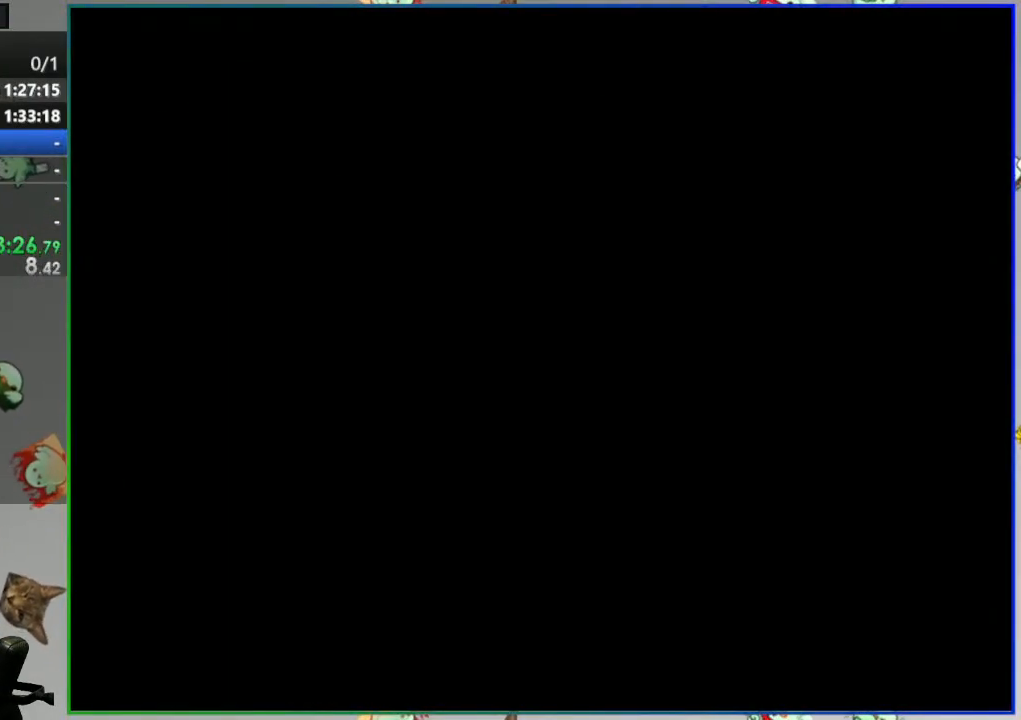
{"dt_ms": 500, "buttons": [], "events": []}
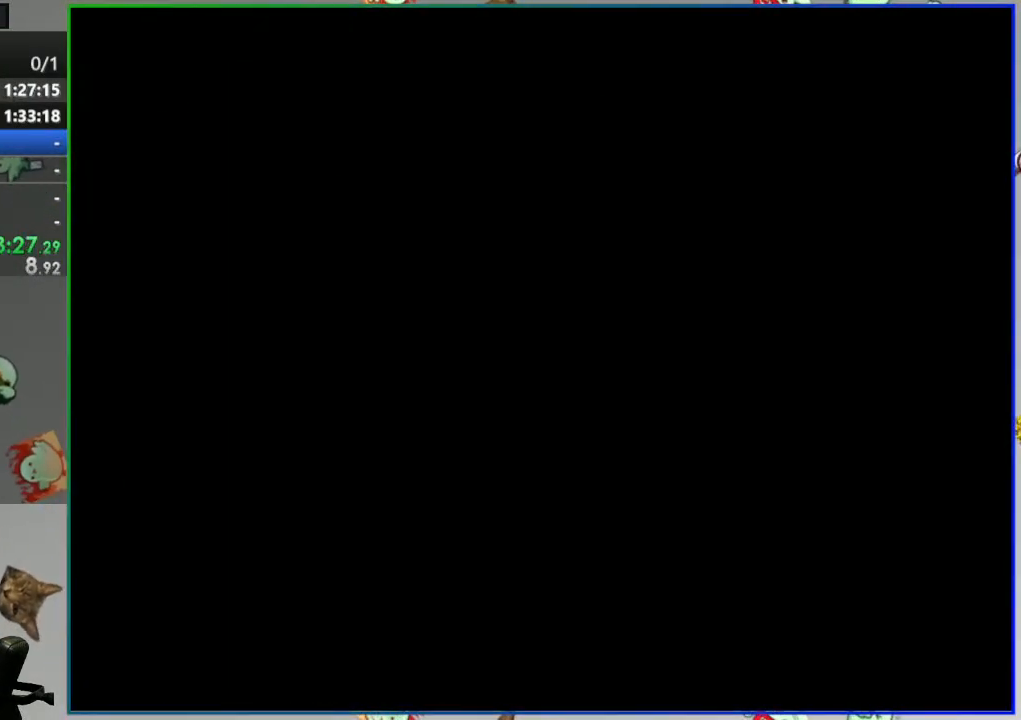
{"dt_ms": 500, "buttons": [], "events": []}
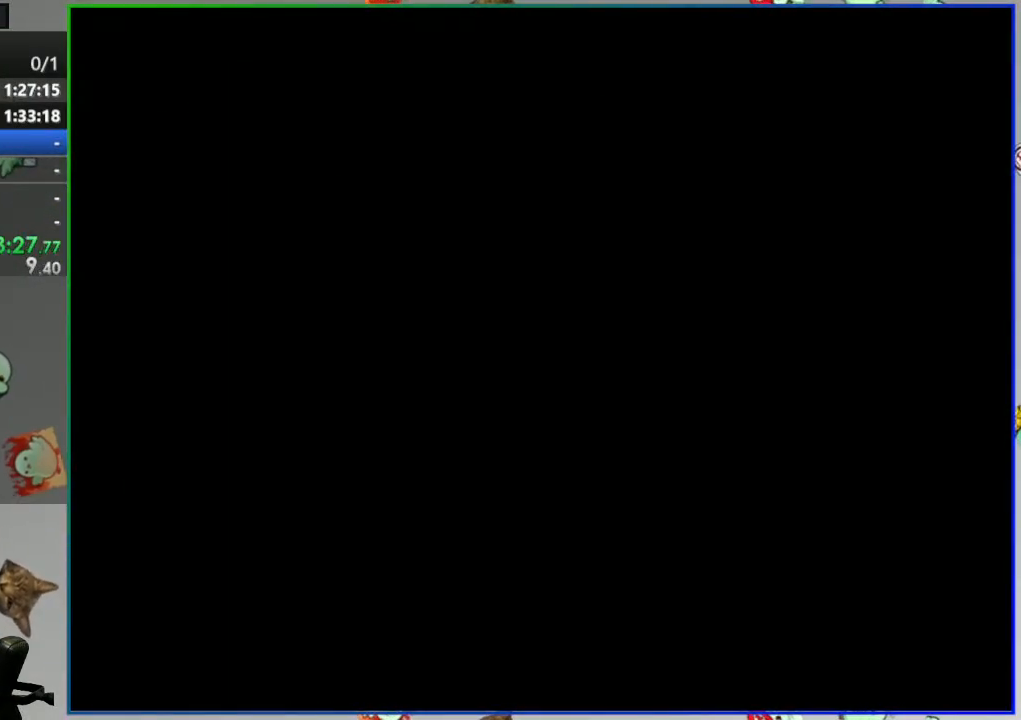
{"dt_ms": 500, "buttons": [], "events": []}
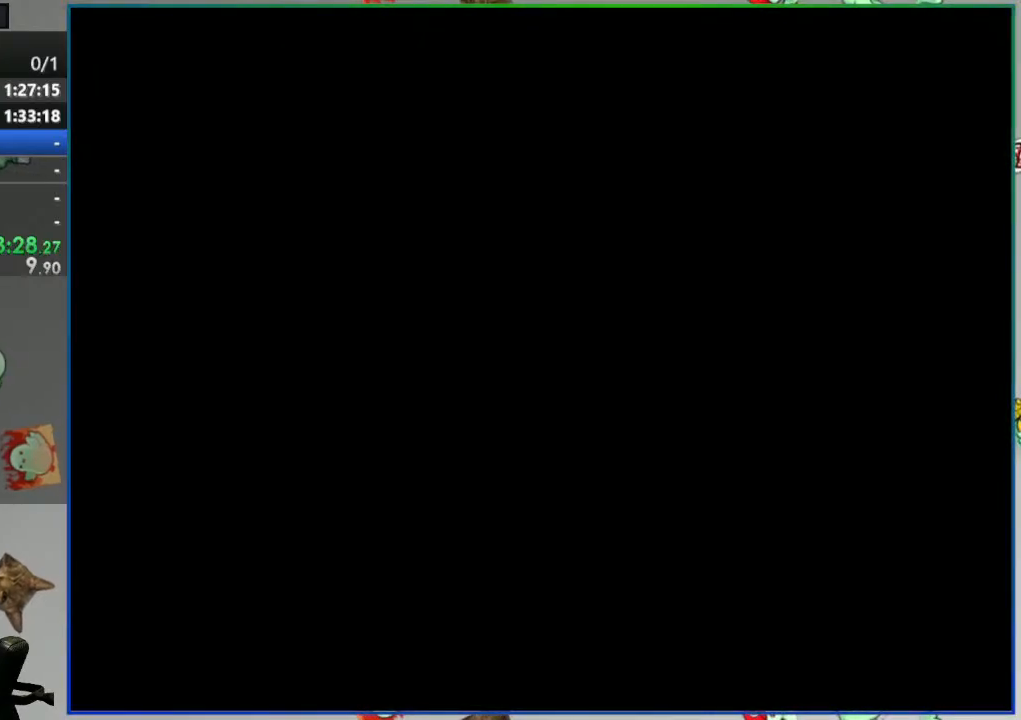
{"dt_ms": 500, "buttons": ["Y"], "events": [[200, "Y", "down"]]}
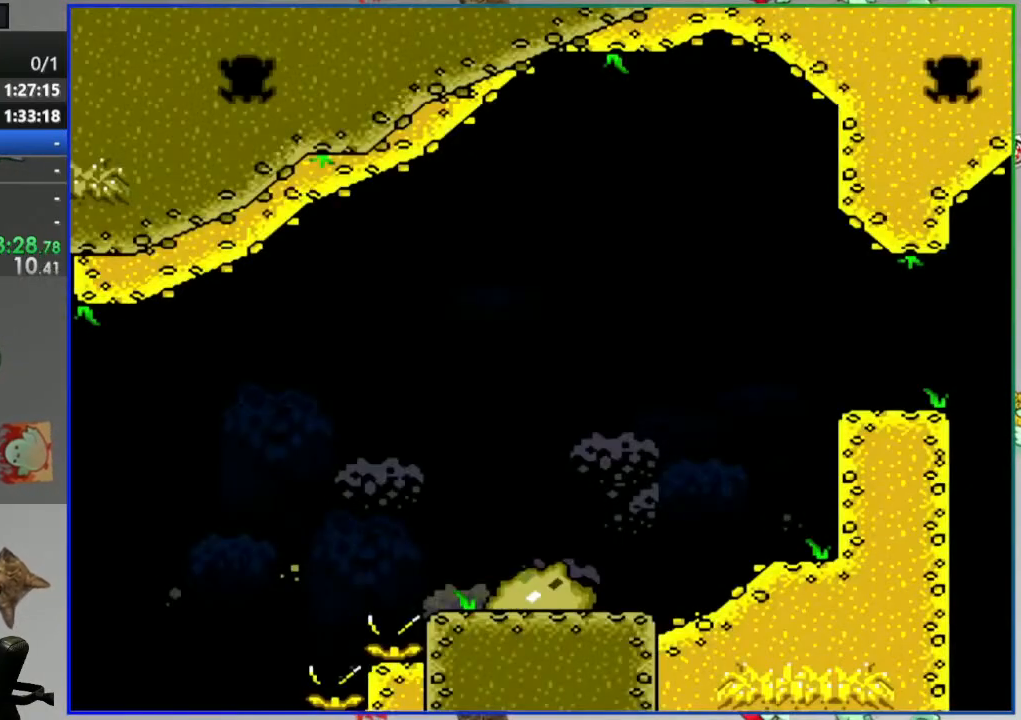
{"dt_ms": 500, "buttons": ["Y"], "events": []}
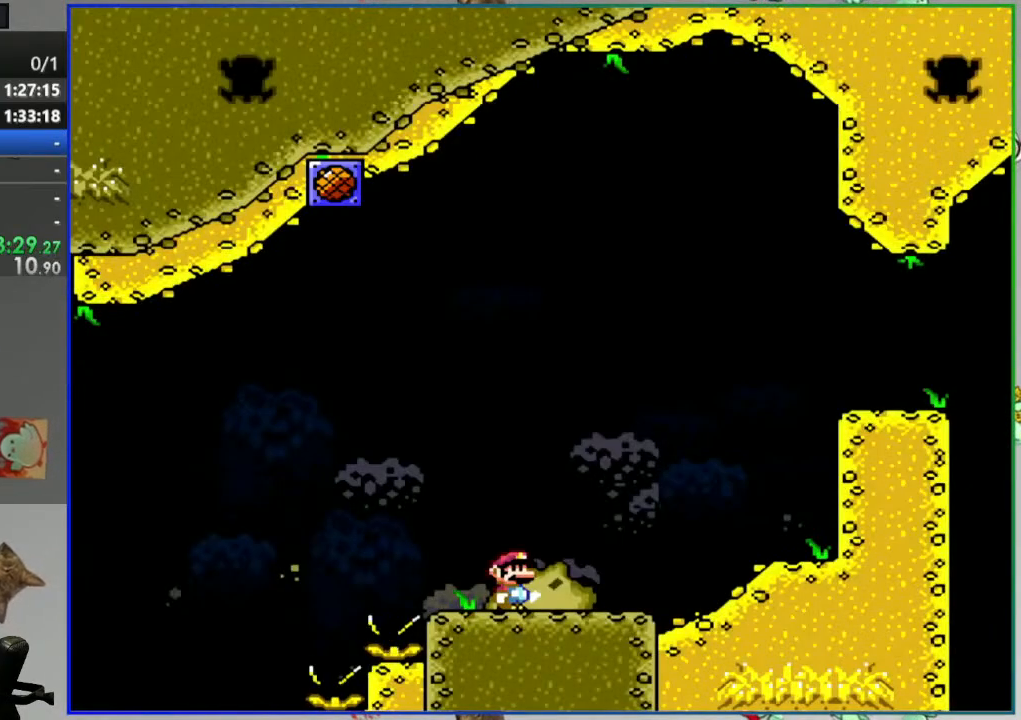
{"dt_ms": 500, "buttons": ["Y"], "events": []}
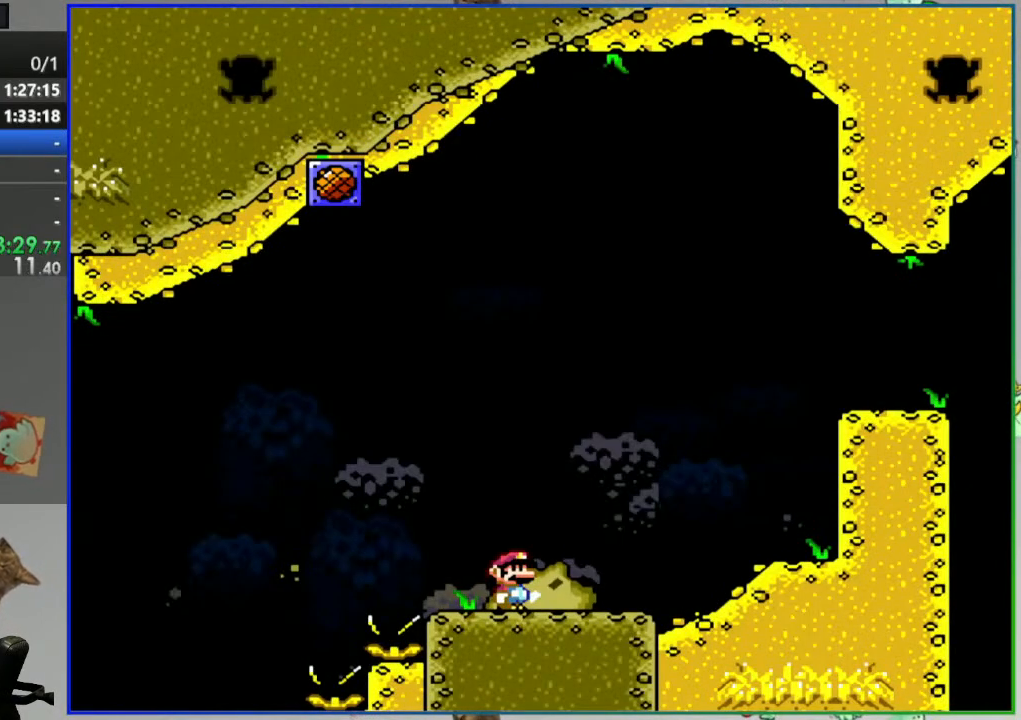
{"dt_ms": 500, "buttons": ["B", "Y", "DPAD_RIGHT"], "events": [[17, "DPAD_RIGHT", "down"], [383, "B", "down"]]}
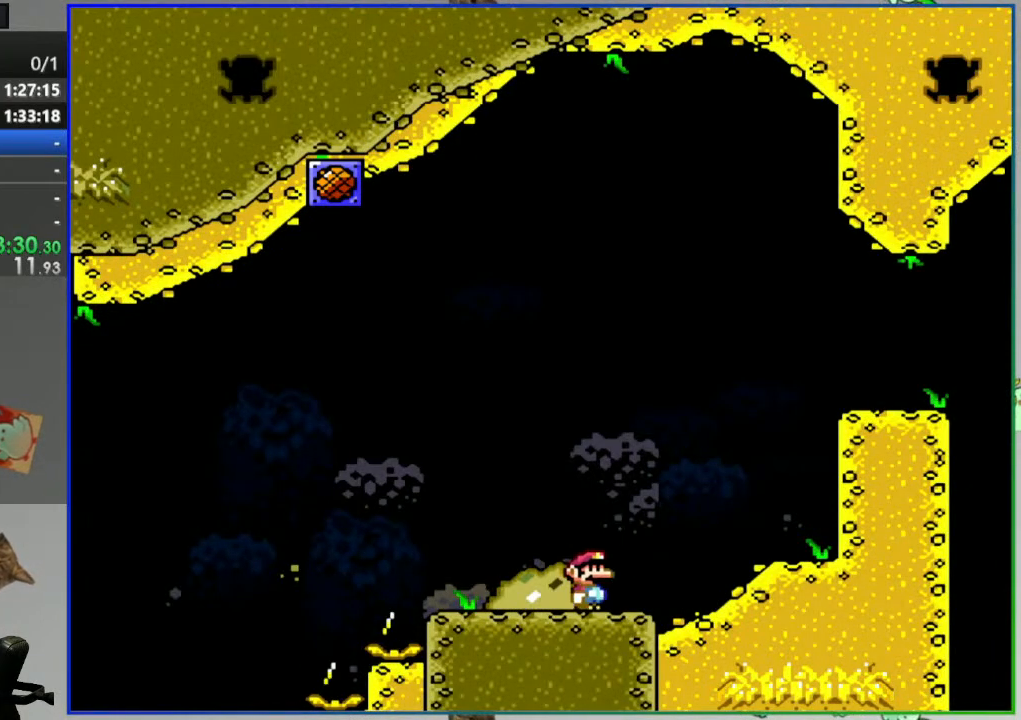
{"dt_ms": 500, "buttons": ["B", "Y", "DPAD_LEFT"], "events": [[417, "DPAD_RIGHT", "up"], [500, "DPAD_LEFT", "down"]]}
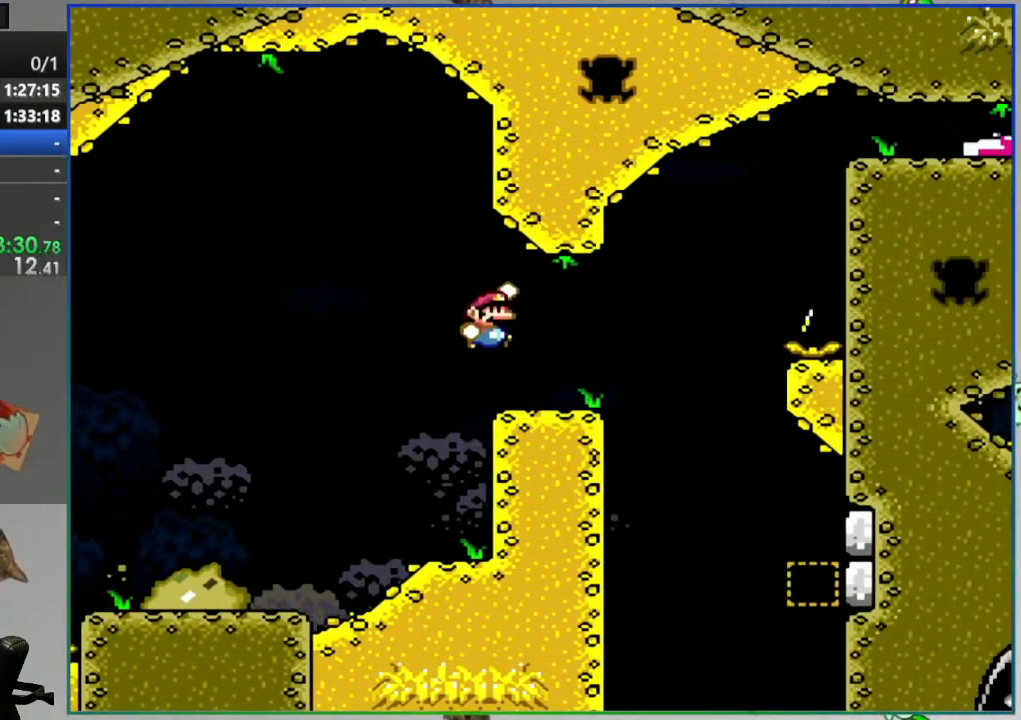
{"dt_ms": 500, "buttons": ["Y", "DPAD_LEFT"], "events": [[67, "B", "up"], [83, "DPAD_LEFT", "up"], [483, "DPAD_LEFT", "down"]]}
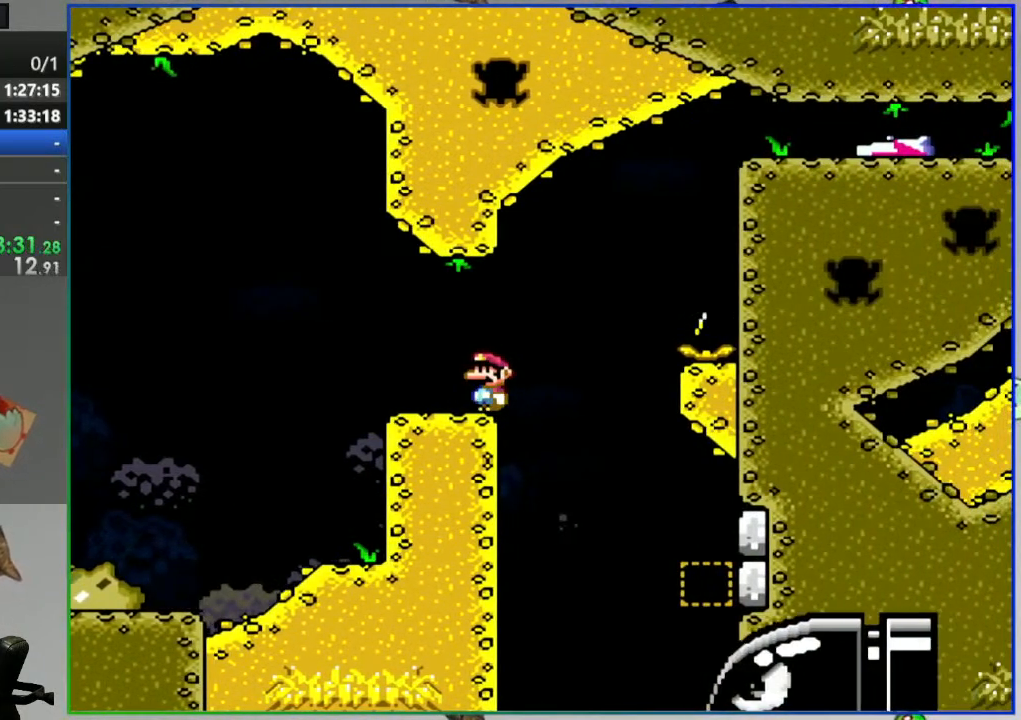
{"dt_ms": 500, "buttons": ["B", "Y", "DPAD_LEFT"], "events": [[117, "DPAD_LEFT", "up"], [217, "DPAD_LEFT", "down"], [417, "B", "down"]]}
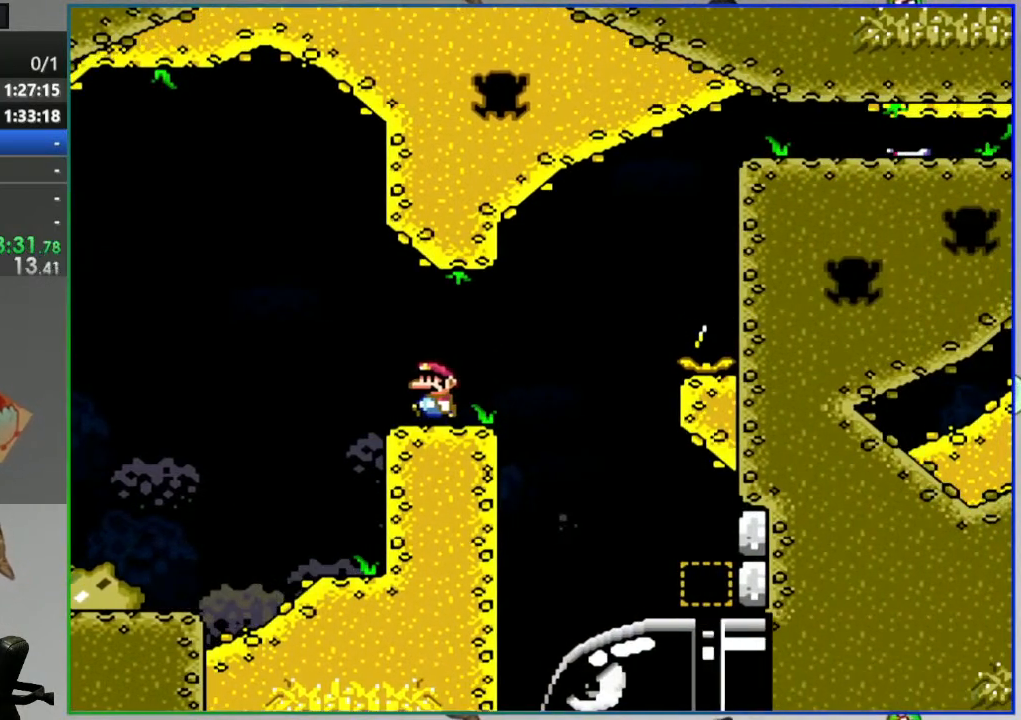
{"dt_ms": 500, "buttons": ["Y", "DPAD_RIGHT"], "events": [[17, "B", "up"], [350, "DPAD_LEFT", "up"], [433, "DPAD_RIGHT", "down"]]}
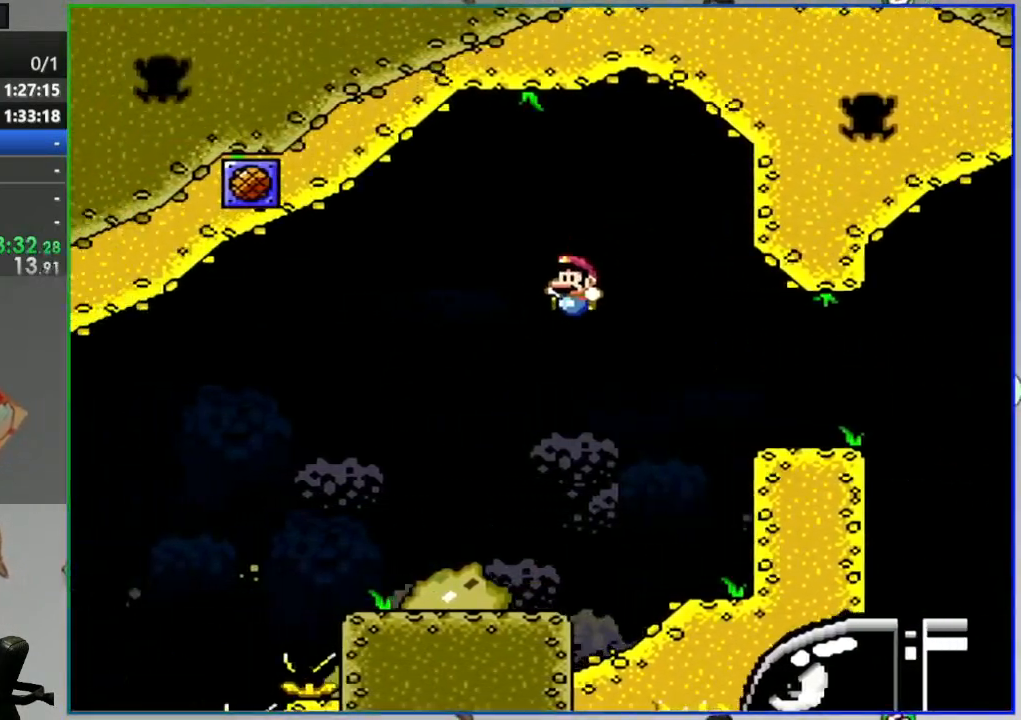
{"dt_ms": 500, "buttons": ["Y", "DPAD_LEFT"], "events": [[67, "DPAD_RIGHT", "up"], [483, "DPAD_LEFT", "down"]]}
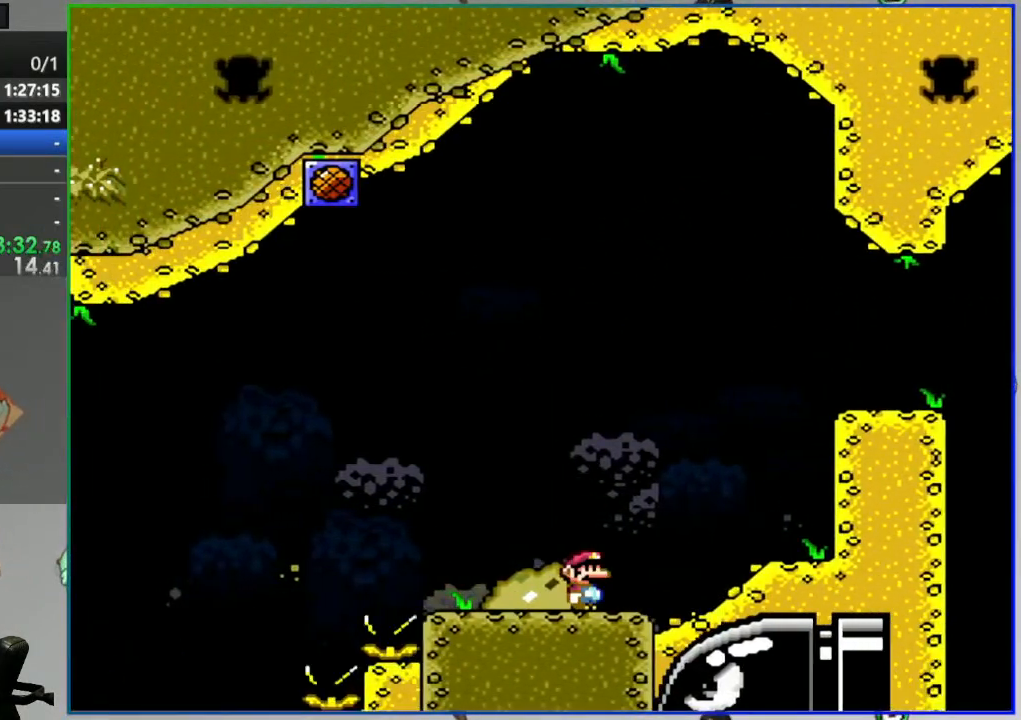
{"dt_ms": 500, "buttons": ["B", "Y", "DPAD_LEFT"], "events": [[183, "B", "down"]]}
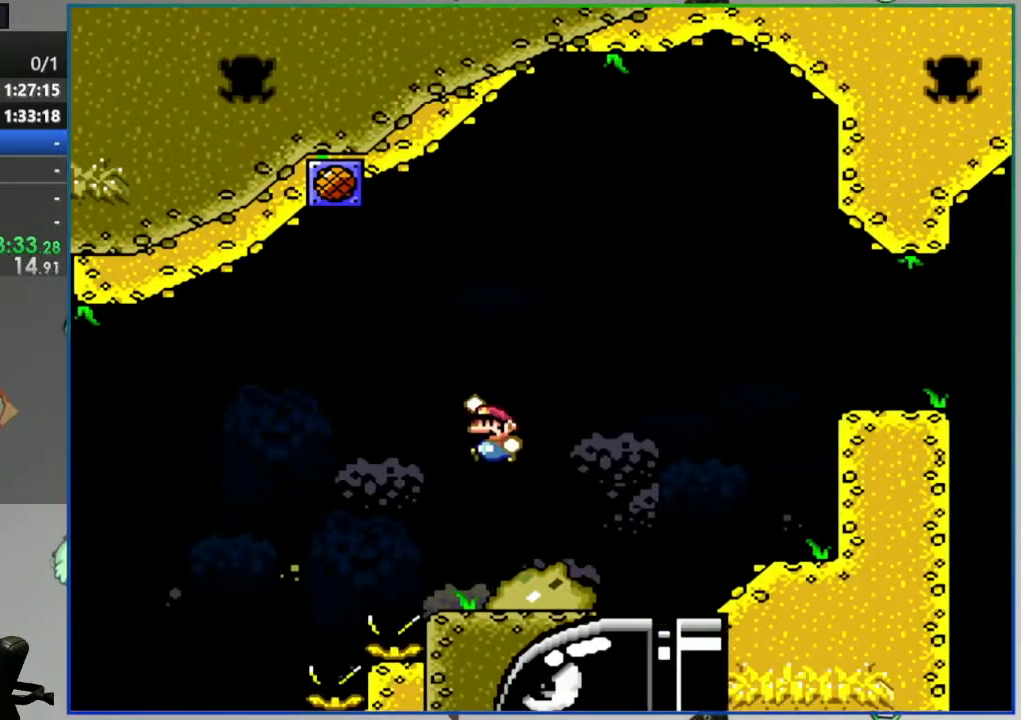
{"dt_ms": 1000, "buttons": ["Y"]}
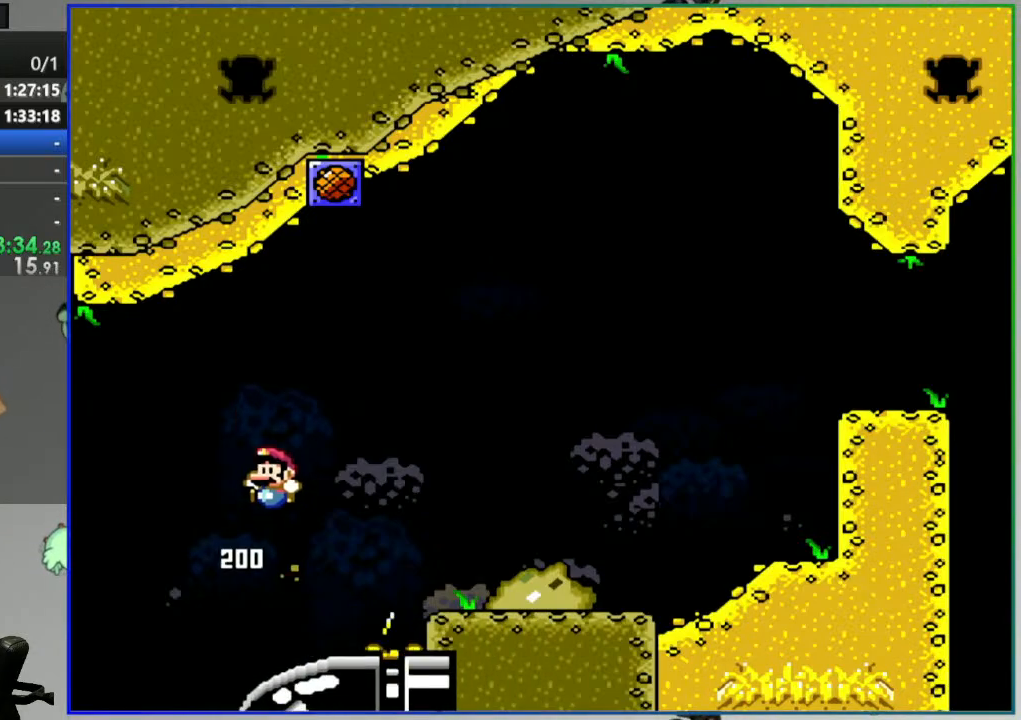
{"dt_ms": 500, "buttons": ["B", "Y"], "events": [[183, "DPAD_RIGHT", "down"], [350, "DPAD_RIGHT", "up"], [433, "B", "down"]]}
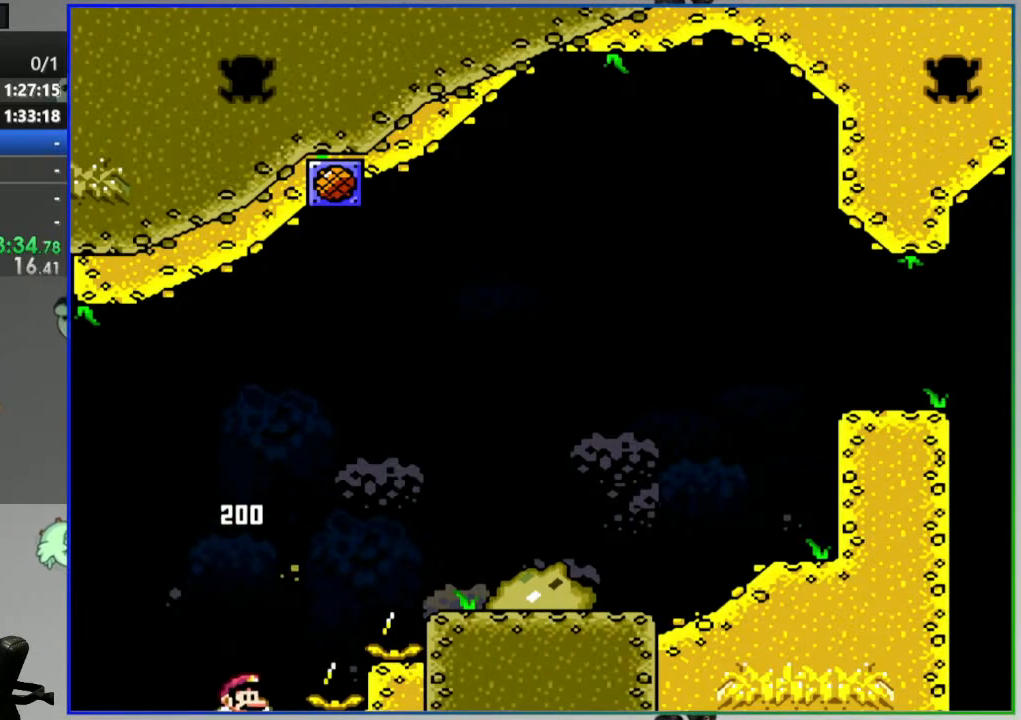
{"dt_ms": 1000, "buttons": [], "events": [[367, "B", "up"], [400, "Y", "up"], [617, "A", "down"], [850, "A", "up"]]}
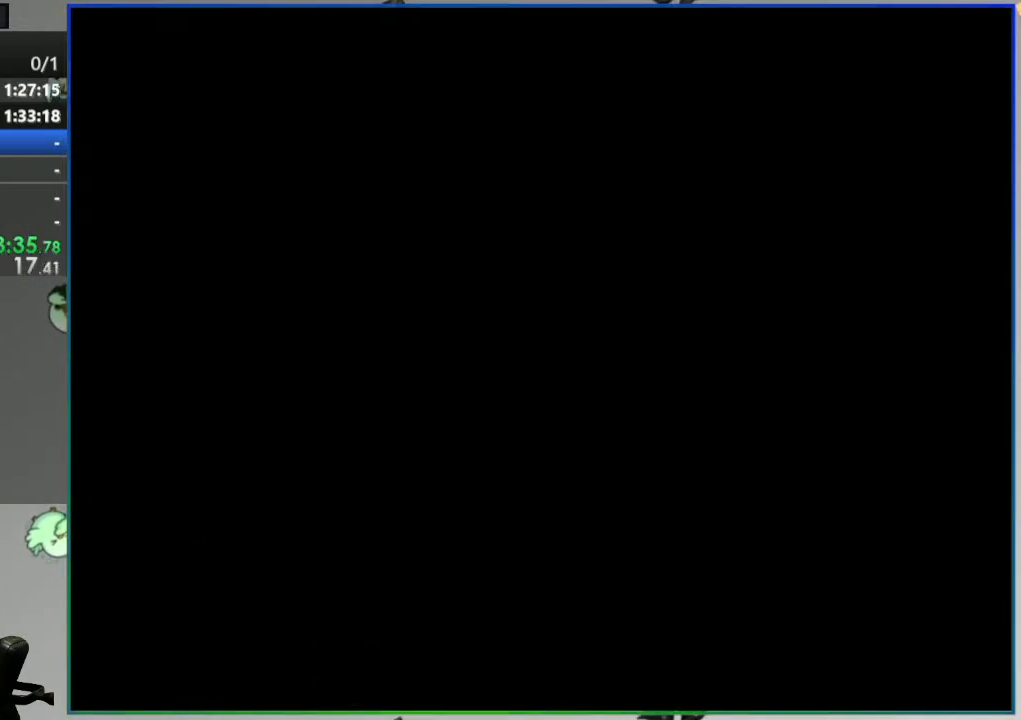
{"dt_ms": 500, "buttons": ["Y"], "events": [[150, "Y", "down"]]}
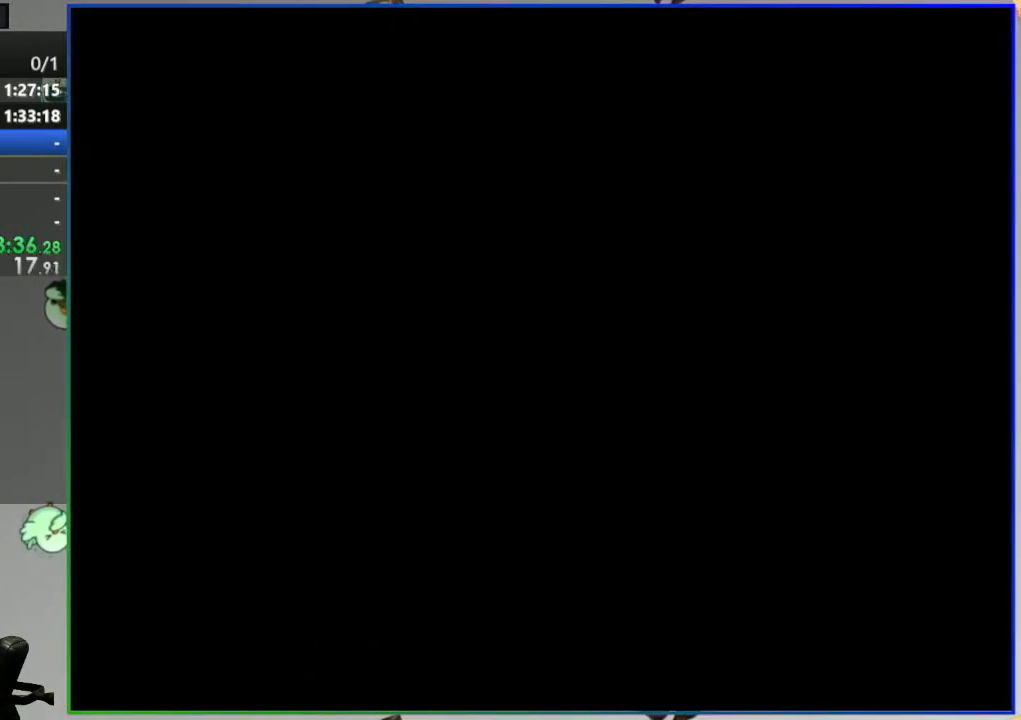
{"dt_ms": 500, "buttons": ["Y", "DPAD_RIGHT"], "events": [[17, "DPAD_RIGHT", "down"]]}
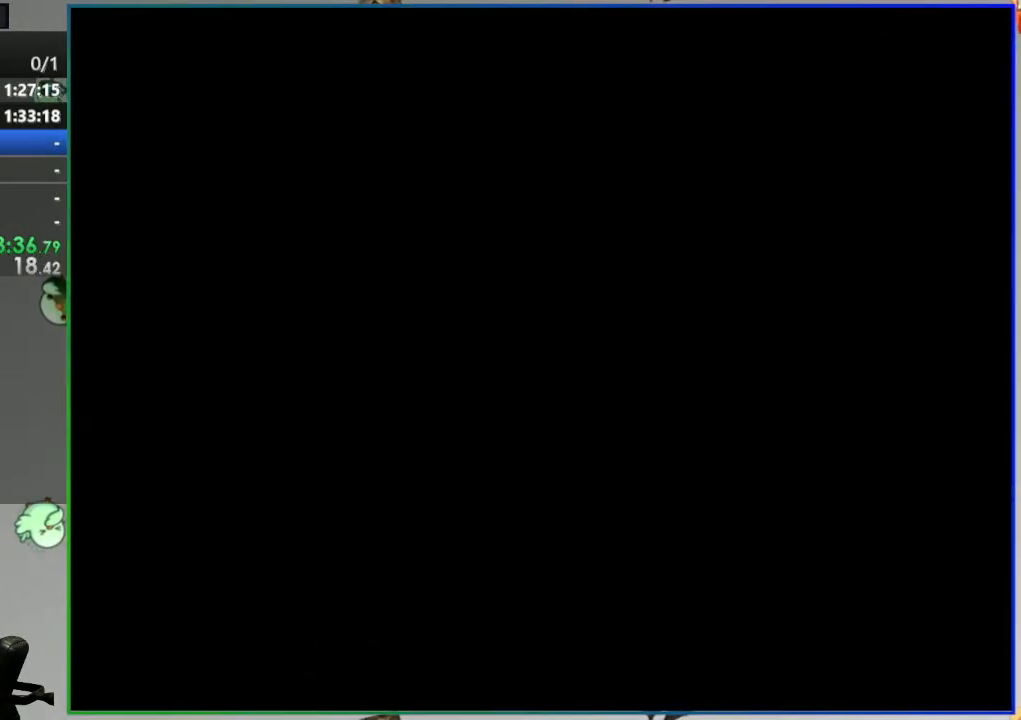
{"dt_ms": 500, "buttons": ["Y", "DPAD_RIGHT"], "events": []}
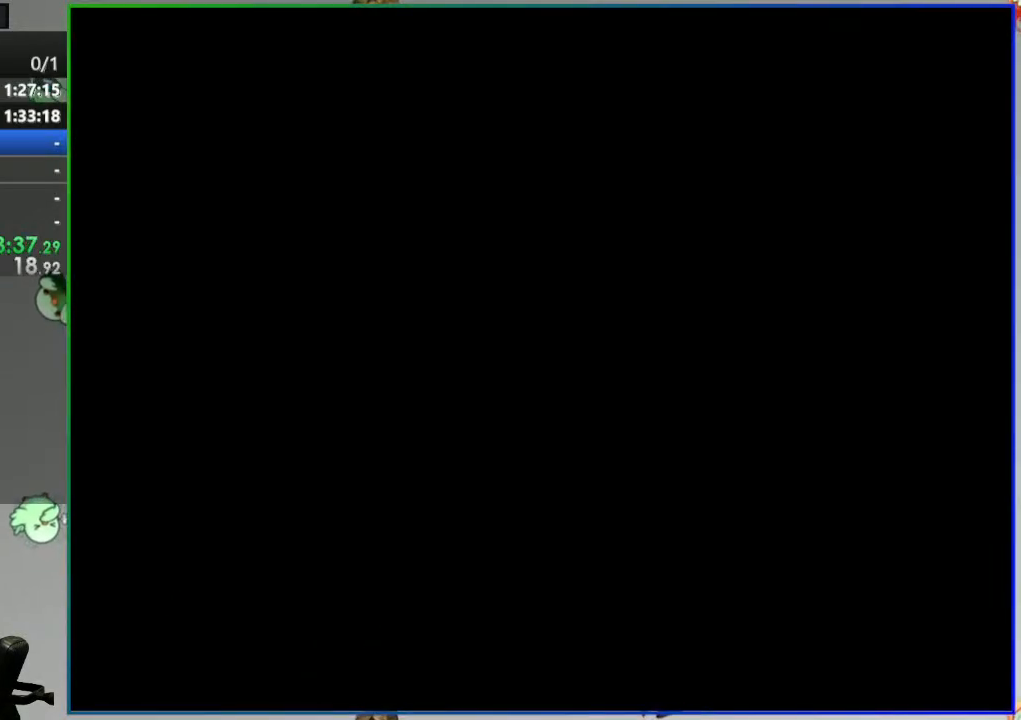
{"dt_ms": 500, "buttons": ["Y", "DPAD_RIGHT"], "events": []}
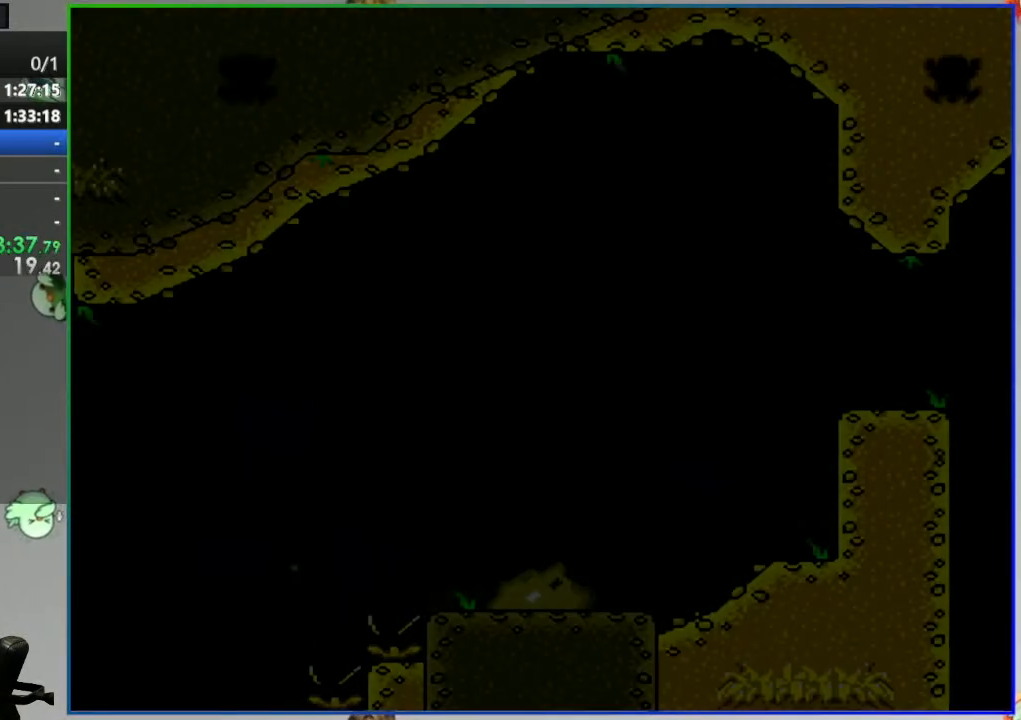
{"dt_ms": 500, "buttons": ["B", "Y", "DPAD_RIGHT"], "events": [[450, "B", "down"]]}
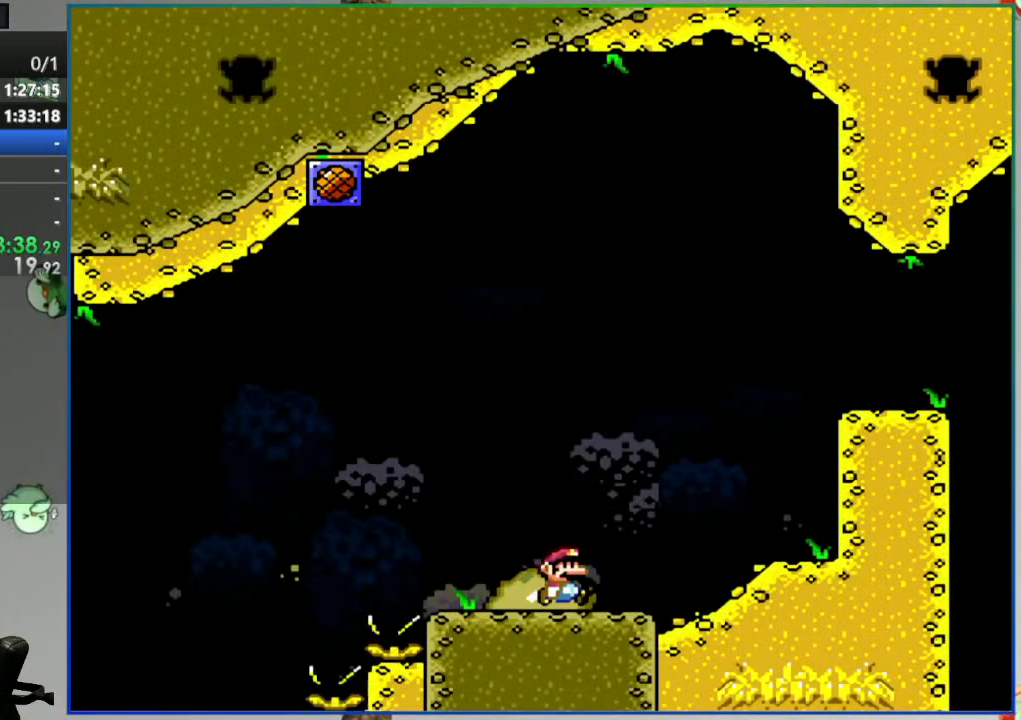
{"dt_ms": 500, "buttons": ["B", "Y", "DPAD_RIGHT"], "events": []}
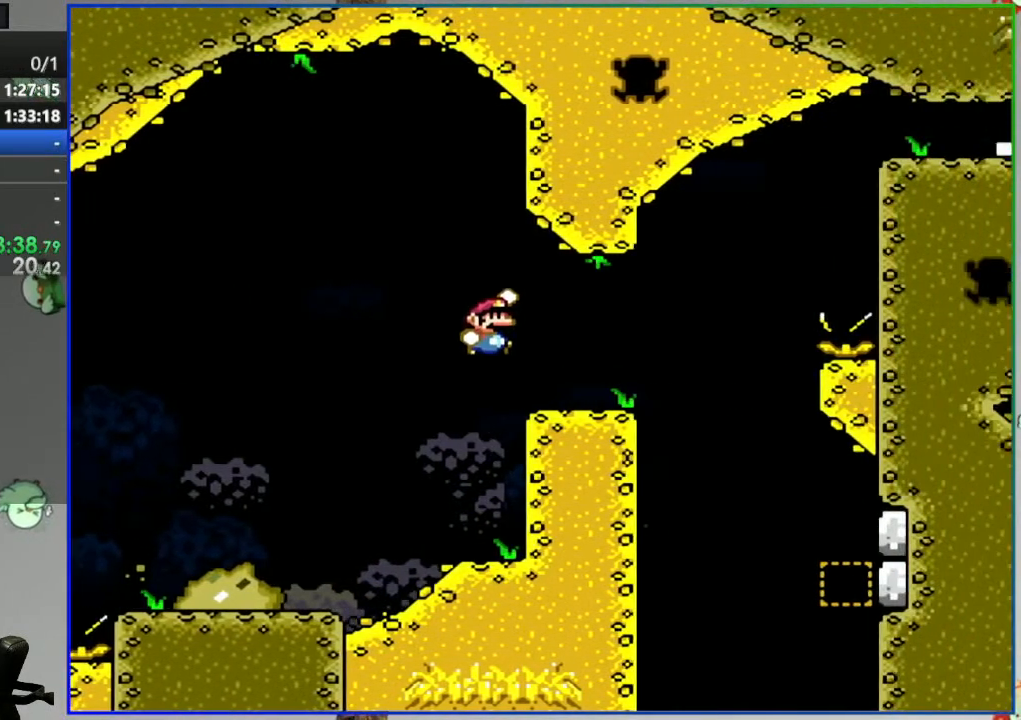
{"dt_ms": 500, "buttons": ["B", "Y", "DPAD_RIGHT"], "events": []}
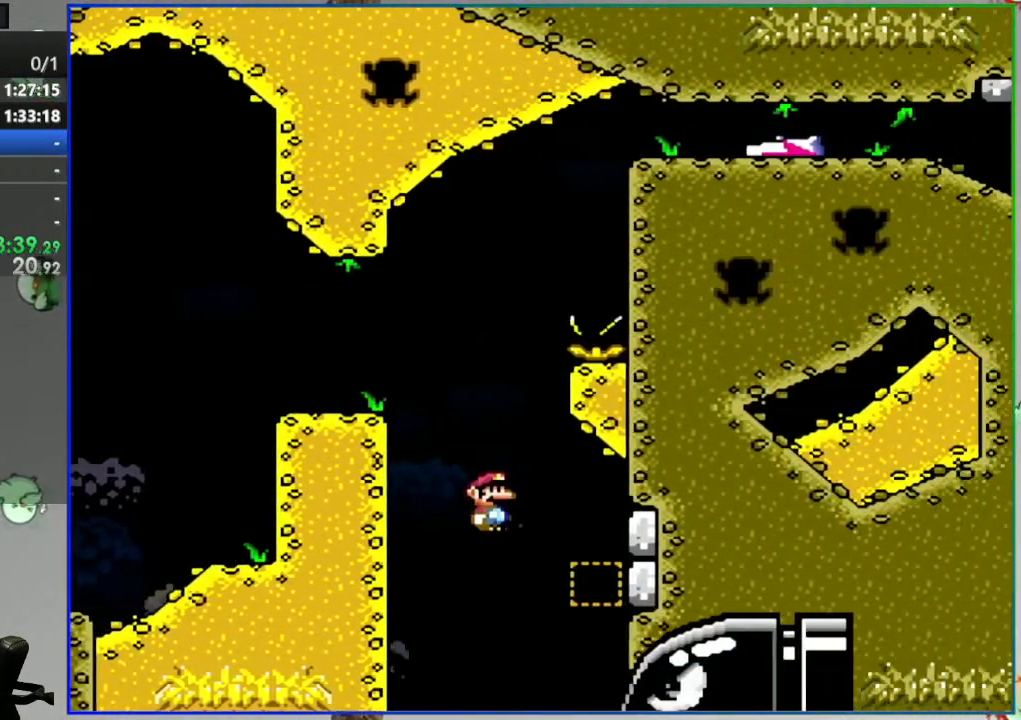
{"dt_ms": 500, "buttons": ["B", "Y", "DPAD_LEFT"], "events": [[117, "DPAD_RIGHT", "up"], [300, "DPAD_LEFT", "down"]]}
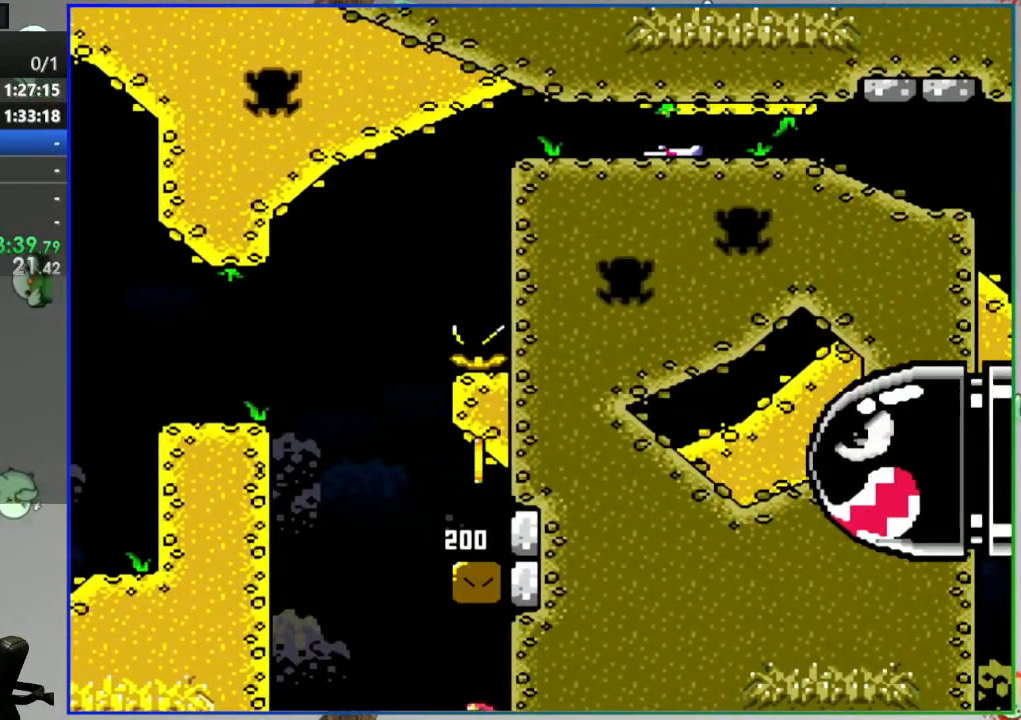
{"dt_ms": 500, "buttons": ["B", "Y", "DPAD_RIGHT"], "events": [[100, "DPAD_LEFT", "up"], [233, "DPAD_RIGHT", "down"]]}
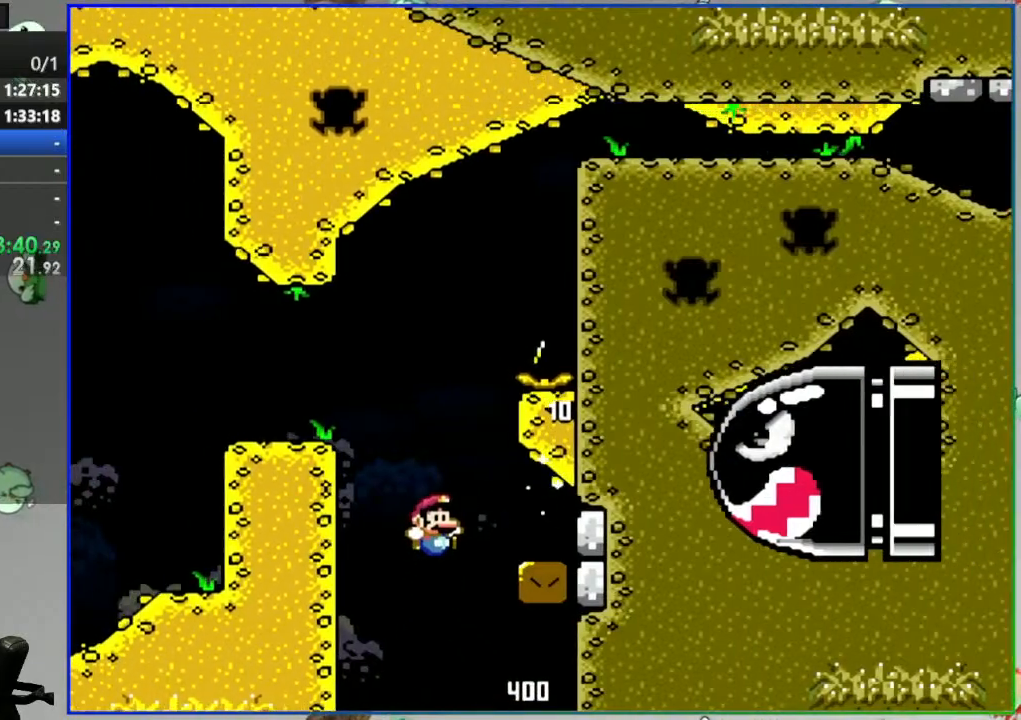
{"dt_ms": 500, "buttons": [], "events": [[200, "DPAD_RIGHT", "up"], [250, "B", "up"], [283, "Y", "up"]]}
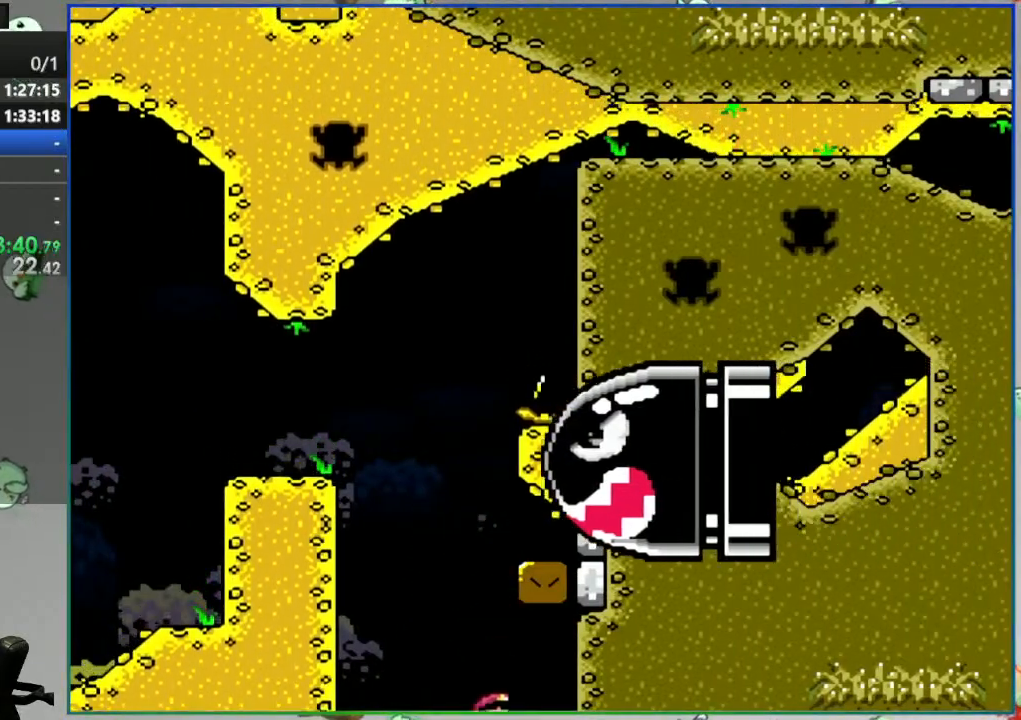
{"dt_ms": 1000, "buttons": ["Y"], "events": [[250, "SELECT", "down"], [383, "A", "down"], [467, "SELECT", "up"], [517, "A", "up"], [617, "A", "down"], [683, "A", "up"], [967, "Y", "down"]]}